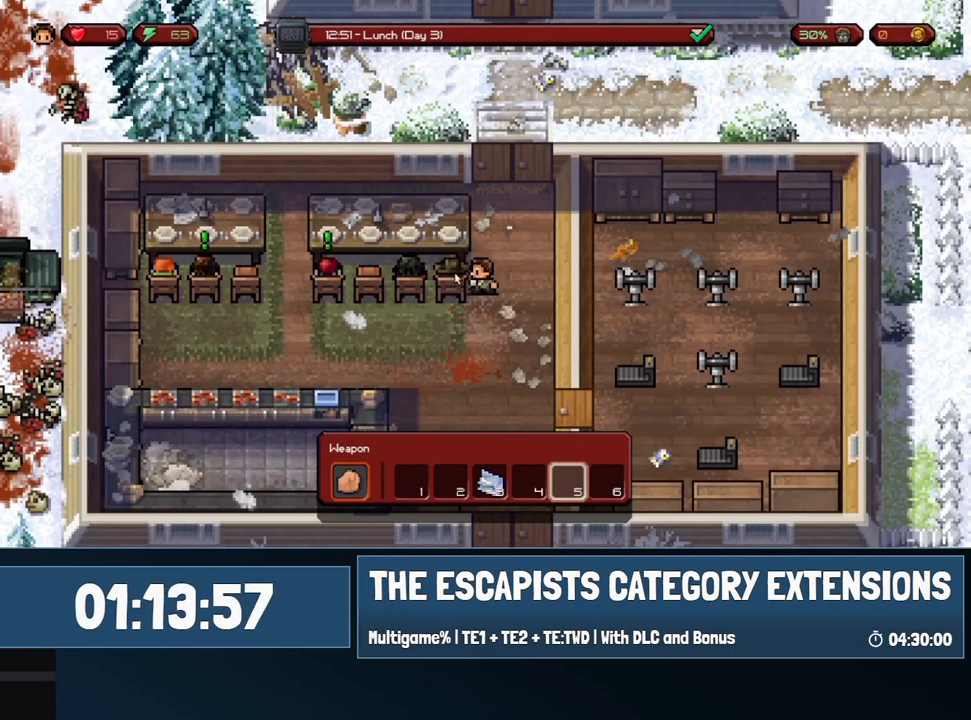
Gameplay with keyboard and mouse; each line is a JSON object with the keys and mouse buttons held at the frame after it. "events" lists presses ("down") and releases ("up") of "0", "1", "2", "3", "4", "5", "6", "7", "8", "9", "a", "alt", "backspace", "c", "ctrl", "d", "e", "equals", "escape", "f", "f1", "f2", "f3", "f4", "i", "j", "m", "minus", "o", "p", "q", "s", "shift", "space", "super", "t", "tab", "w", "mouse_left", "mouse_wheel" and "mouse_right" between this image and that frame as [ms after this image, input, new state], when the widget could be followed in between. "mouse_left", "mouse_wheel", "mouse_right" = the "left", "wheel", "right" buttons of the "mouse" list. No other keys are recorded. "wheel" means that the mouse wheel is clicked or scrolled. Mouse movement is not recorded.
{"keys": [], "mouse": [], "events": [[17, "mouse_left", "down"], [117, "mouse_left", "up"], [167, "d", "down"], [217, "s", "down"], [350, "s", "up"], [400, "d", "up"]]}
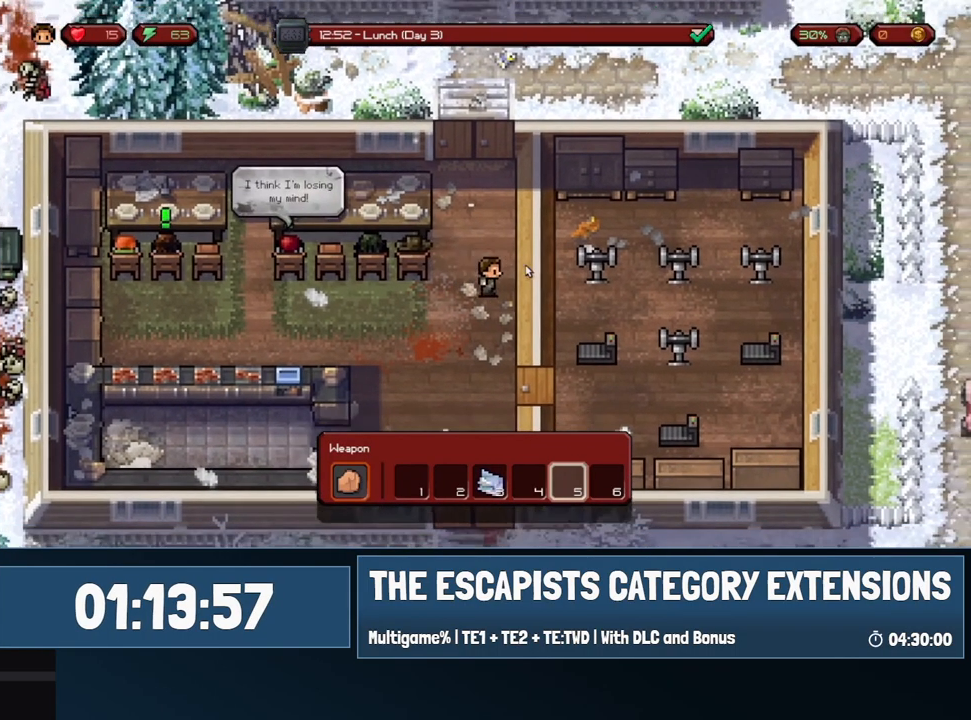
{"keys": ["d"], "mouse": [], "events": [[317, "a", "down"], [417, "d", "down"], [500, "a", "up"]]}
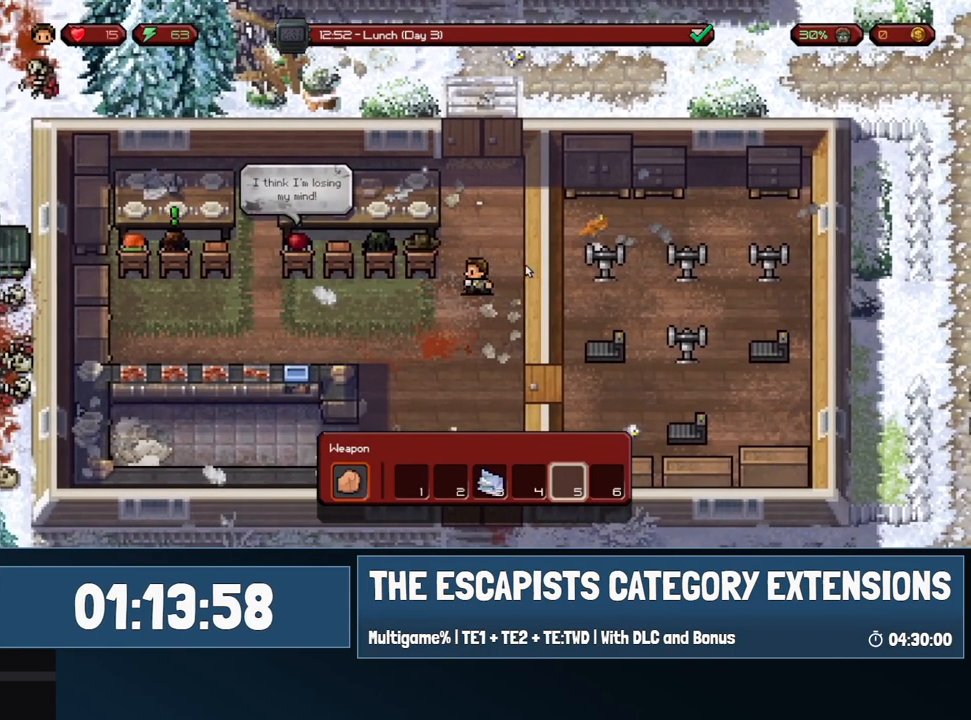
{"keys": ["a"], "mouse": [], "events": [[100, "a", "down"], [100, "d", "up"], [200, "a", "up"], [200, "d", "down"], [300, "a", "down"], [300, "d", "up"], [383, "a", "up"], [383, "d", "down"], [433, "a", "down"], [433, "d", "up"]]}
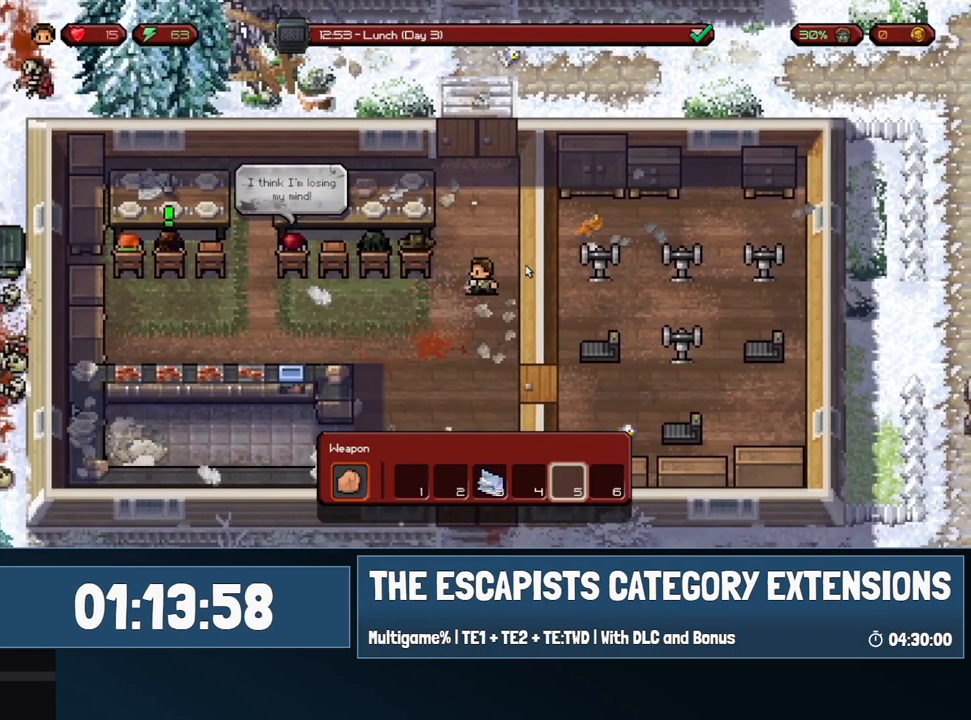
{"keys": ["d"], "mouse": [], "events": [[17, "a", "up"], [17, "d", "down"], [67, "d", "up"], [117, "a", "down"], [167, "a", "up"], [167, "d", "down"], [217, "d", "up"], [267, "a", "down"], [300, "a", "up"], [300, "d", "down"], [350, "d", "up"], [450, "d", "down"]]}
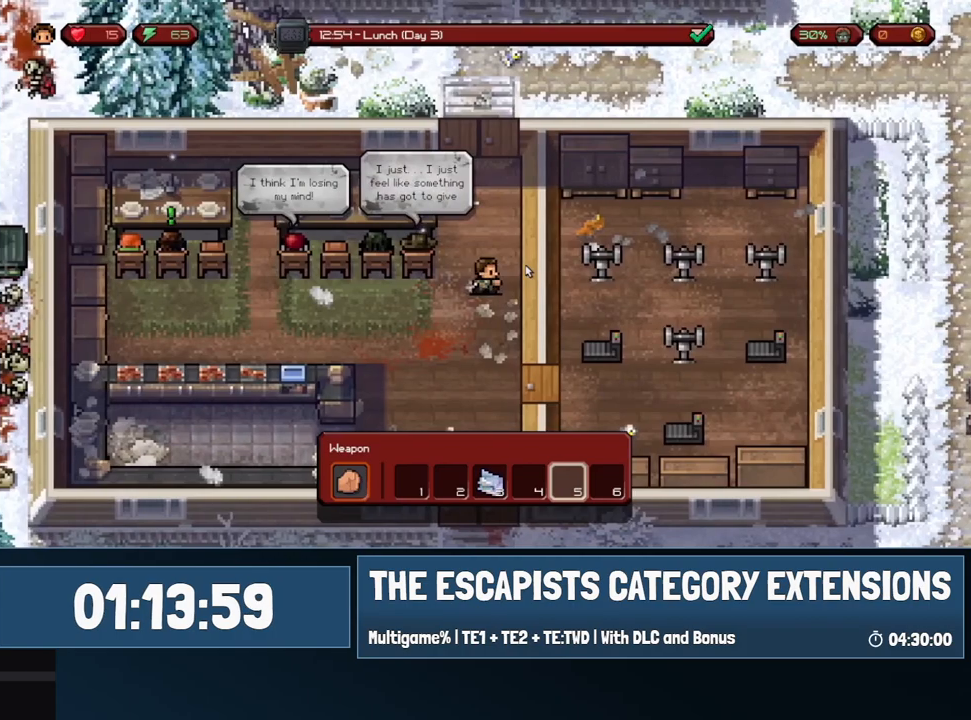
{"keys": [], "mouse": [], "events": [[33, "d", "up"], [133, "a", "down"], [183, "a", "up"], [233, "d", "down"], [283, "d", "up"], [317, "a", "down"], [367, "a", "up"]]}
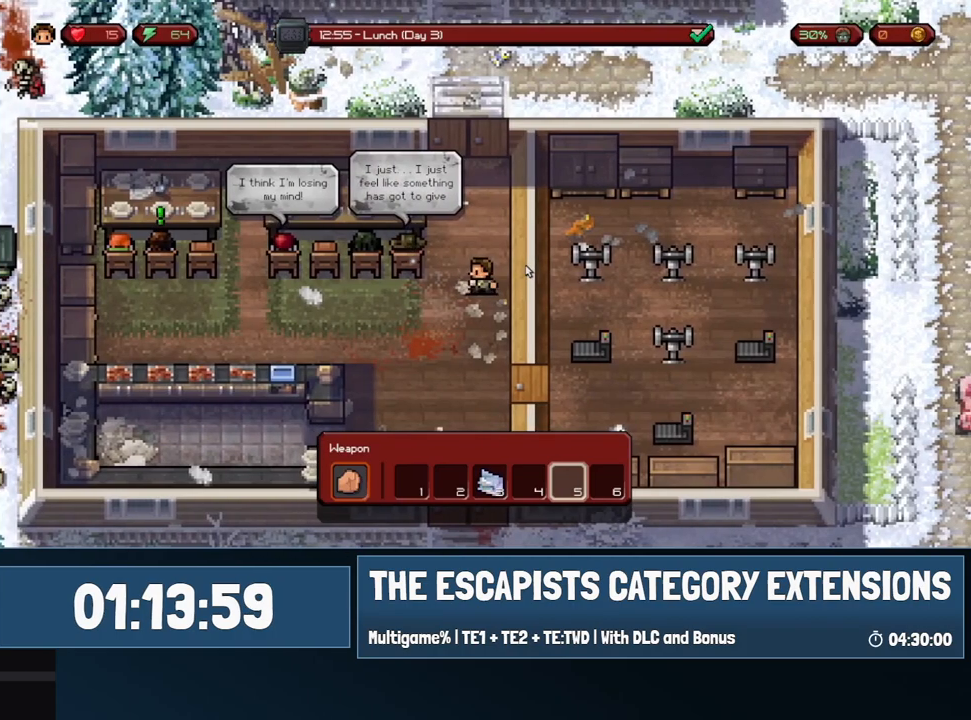
{"keys": ["a"], "mouse": [], "events": [[483, "a", "down"]]}
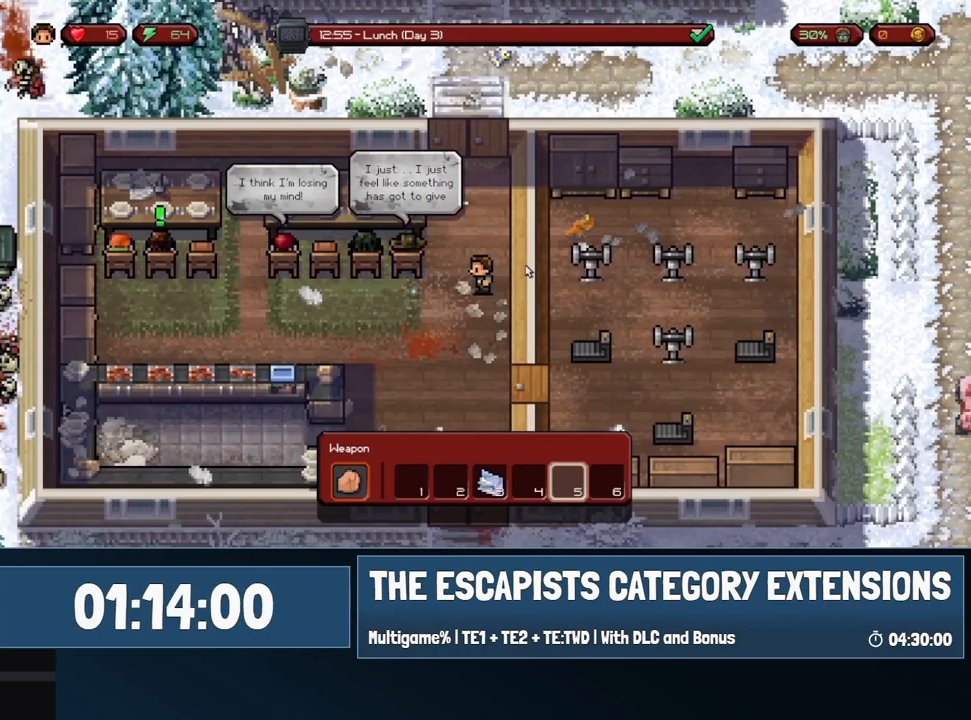
{"keys": ["d"], "mouse": [], "events": [[67, "a", "up"], [67, "d", "down"], [167, "d", "up"], [217, "d", "down"], [217, "s", "down"], [267, "a", "down"], [267, "d", "up"], [267, "s", "up"], [350, "a", "up"], [350, "d", "down"], [400, "a", "down"], [400, "q", "down"], [450, "a", "up"], [450, "d", "up"], [450, "q", "up"], [500, "d", "down"]]}
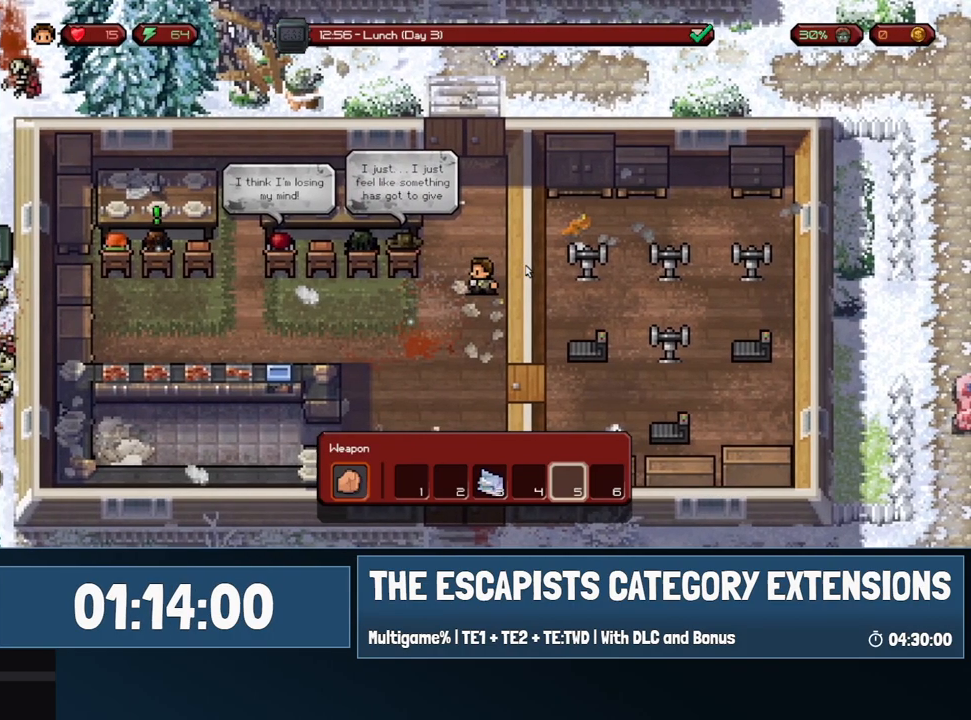
{"keys": ["a"], "mouse": [], "events": [[50, "a", "down"], [83, "d", "up"], [133, "a", "up"], [133, "d", "down"], [183, "a", "down"], [183, "d", "up"], [267, "a", "up"], [267, "d", "down"], [317, "a", "down"], [367, "d", "up"], [417, "a", "up"], [417, "d", "down"], [500, "a", "down"], [500, "d", "up"]]}
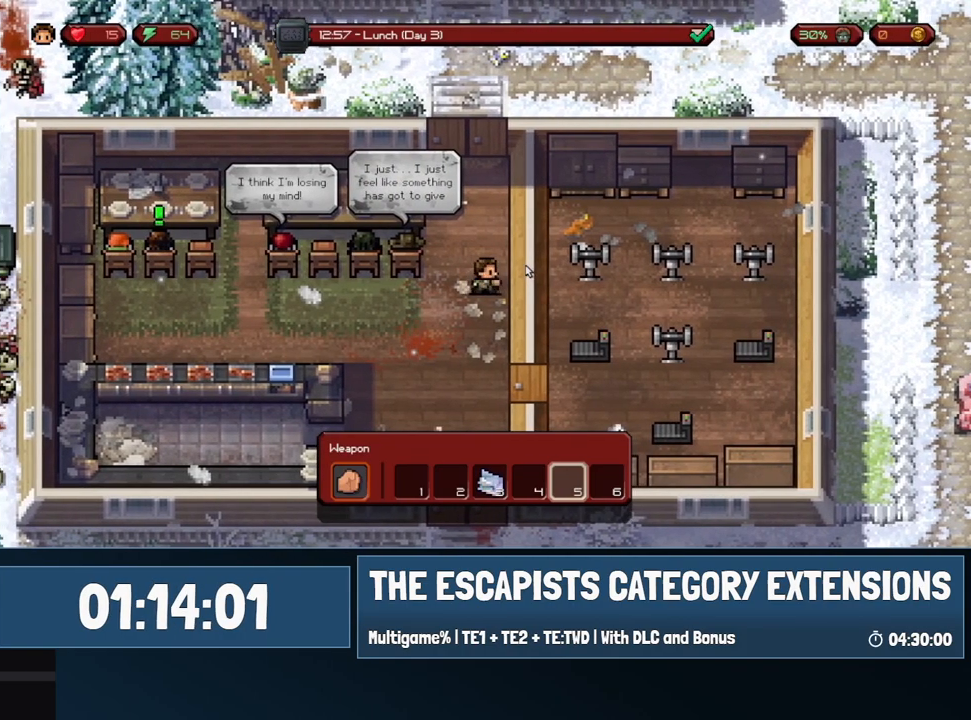
{"keys": [], "mouse": [], "events": [[50, "d", "down"], [100, "d", "up"], [150, "a", "up"], [150, "d", "down"], [200, "d", "up"]]}
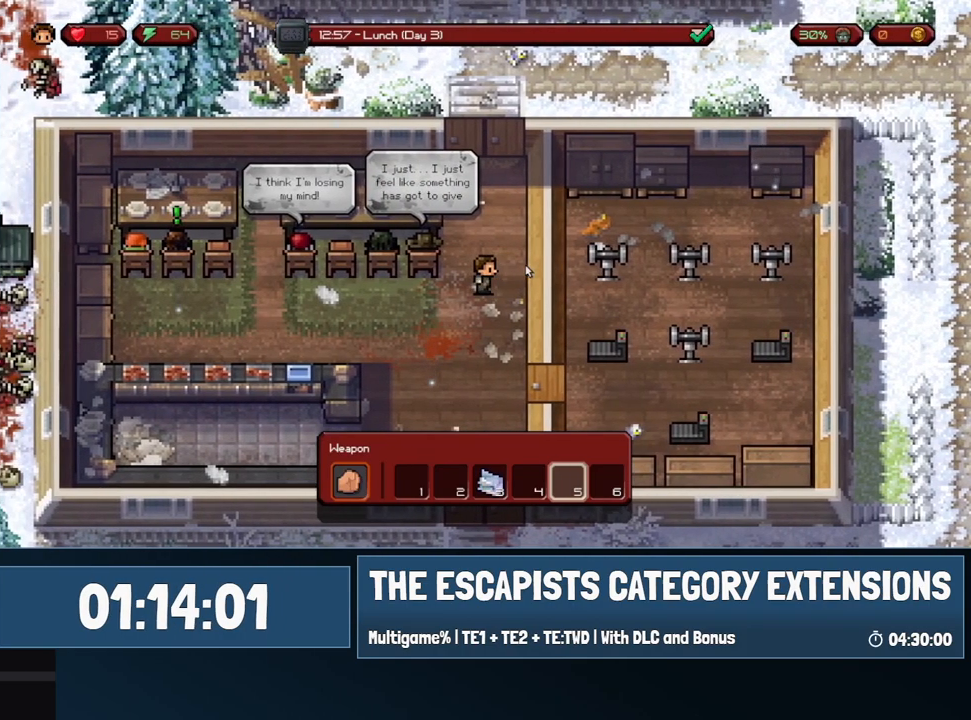
{"keys": [], "mouse": [], "events": []}
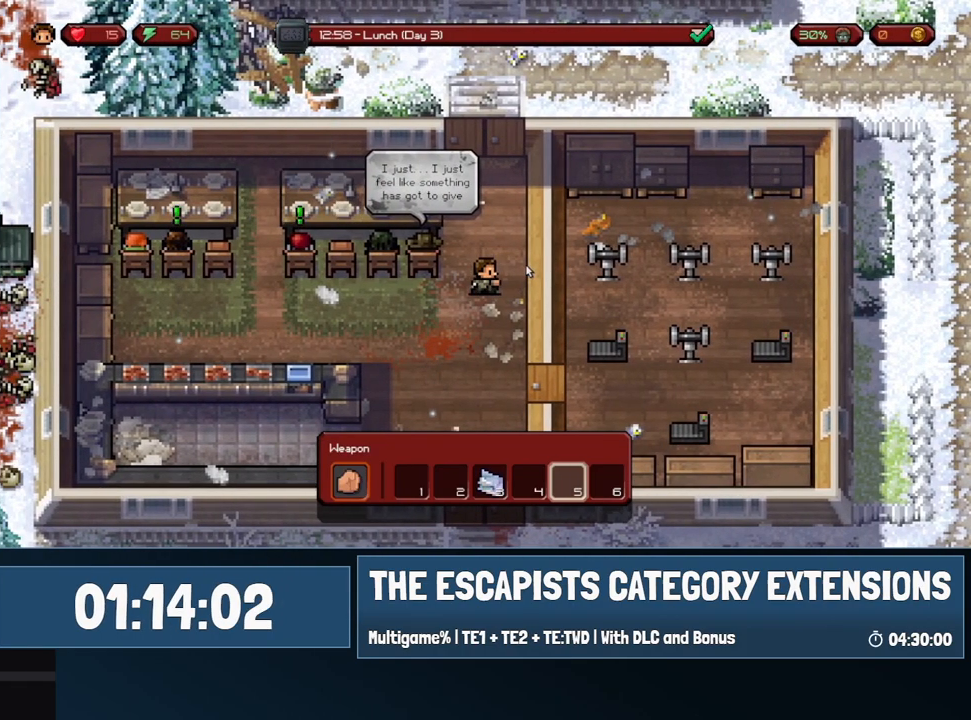
{"keys": [], "mouse": [], "events": []}
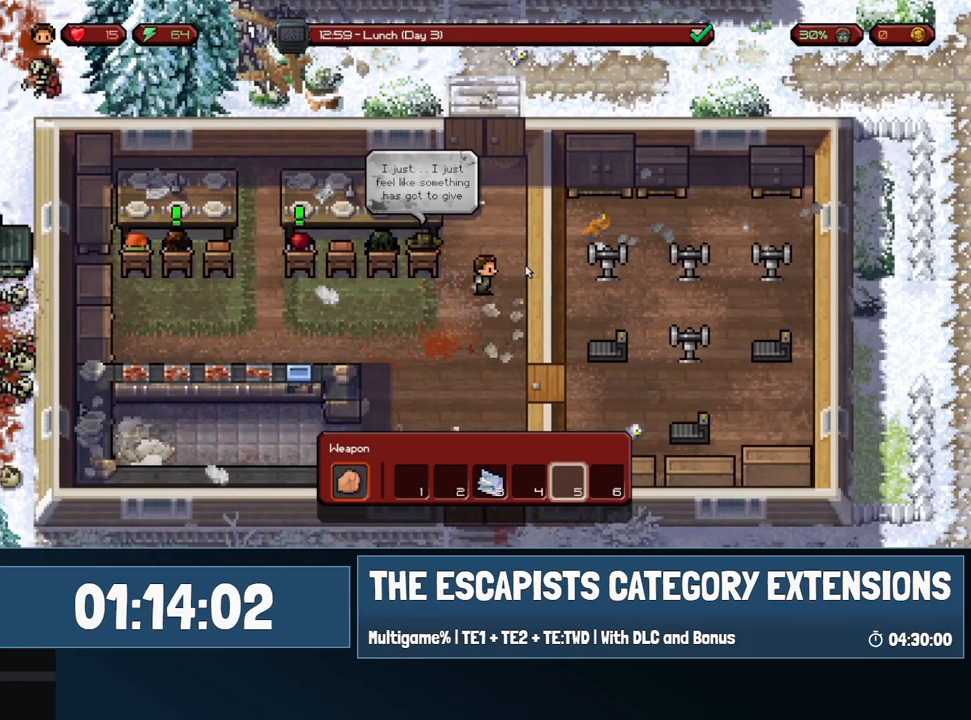
{"keys": [], "mouse": [], "events": []}
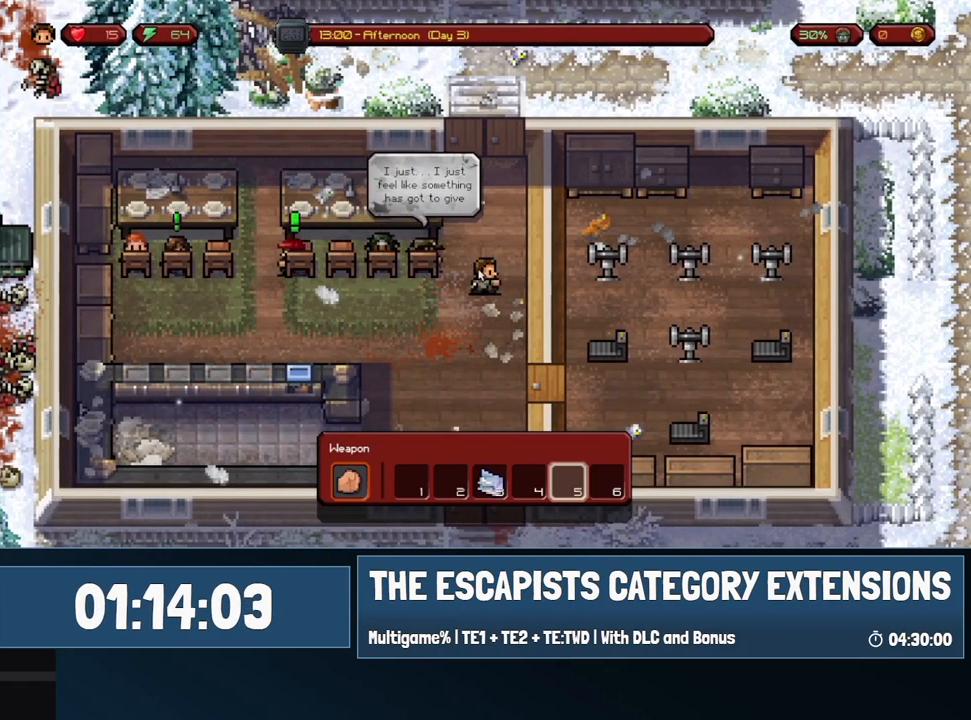
{"keys": ["s"], "mouse": [], "events": [[400, "s", "down"]]}
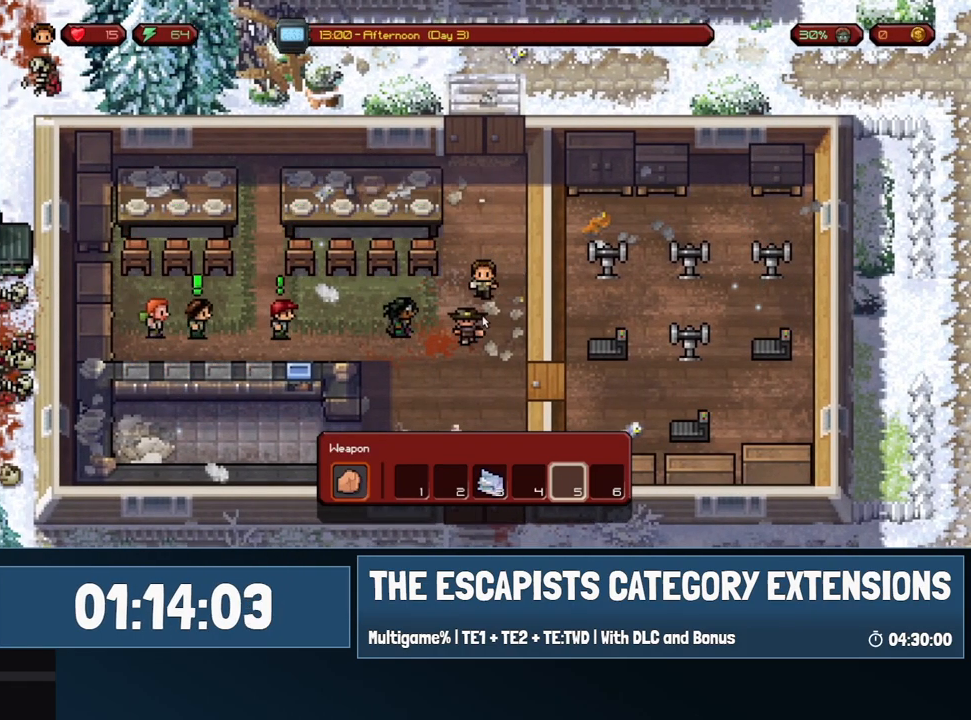
{"keys": ["s"], "mouse": [], "events": [[33, "mouse_left", "down"], [133, "mouse_left", "up"]]}
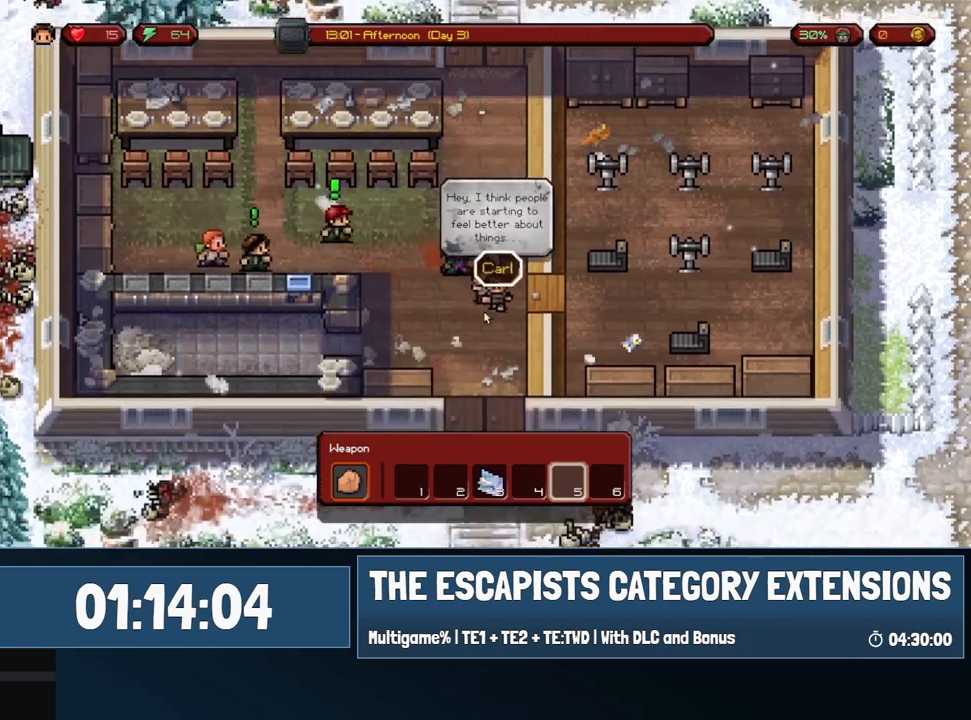
{"keys": ["s"], "mouse": [], "events": [[200, "d", "down"], [200, "mouse_left", "down"], [233, "mouse_left", "up"], [383, "d", "up"]]}
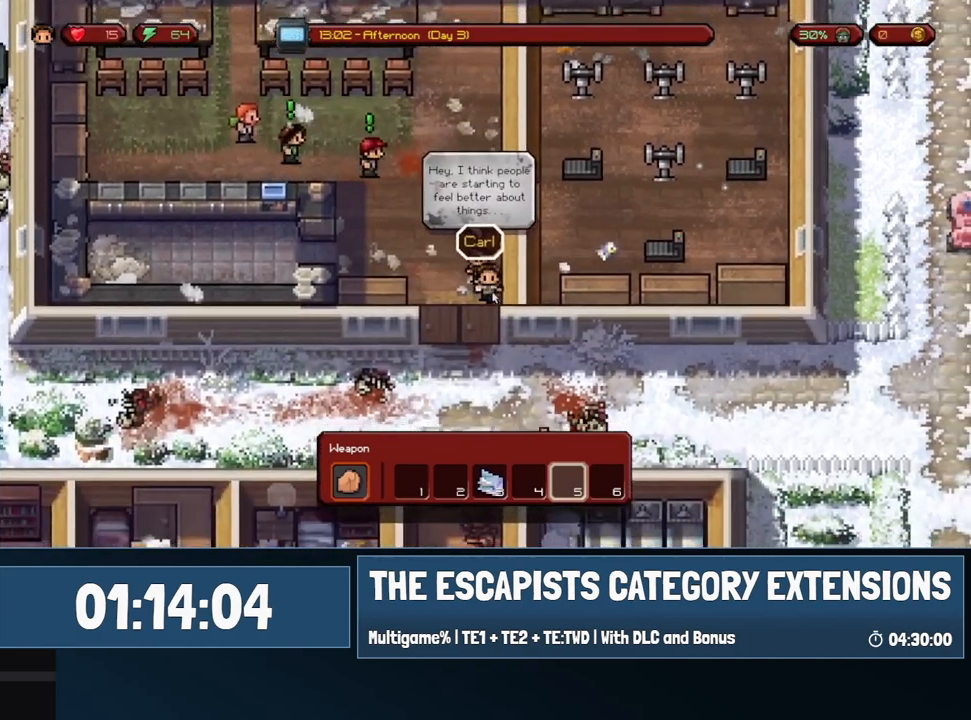
{"keys": [], "mouse": ["left"], "events": [[300, "mouse_left", "down"], [400, "mouse_left", "up"], [450, "s", "up"], [483, "mouse_left", "down"]]}
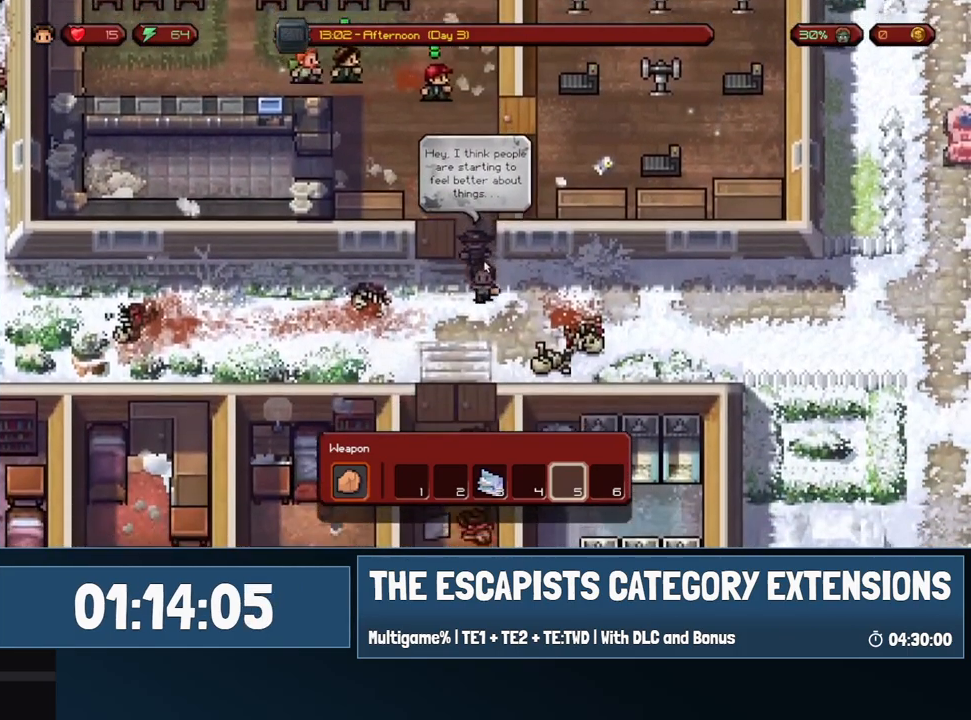
{"keys": ["s"], "mouse": [], "events": [[83, "mouse_left", "up"], [233, "mouse_left", "down"], [267, "mouse_left", "up"], [367, "mouse_left", "down"], [417, "s", "down"], [467, "mouse_left", "up"]]}
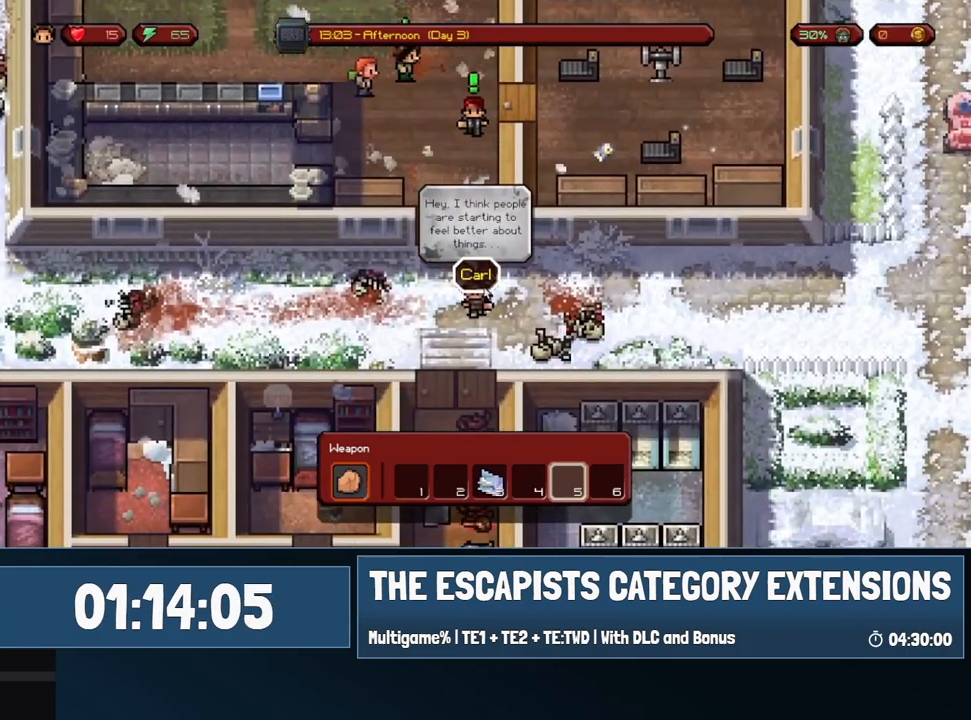
{"keys": [], "mouse": [], "events": [[100, "a", "down"], [150, "mouse_left", "down"], [283, "a", "up"], [283, "mouse_left", "up"], [483, "s", "up"]]}
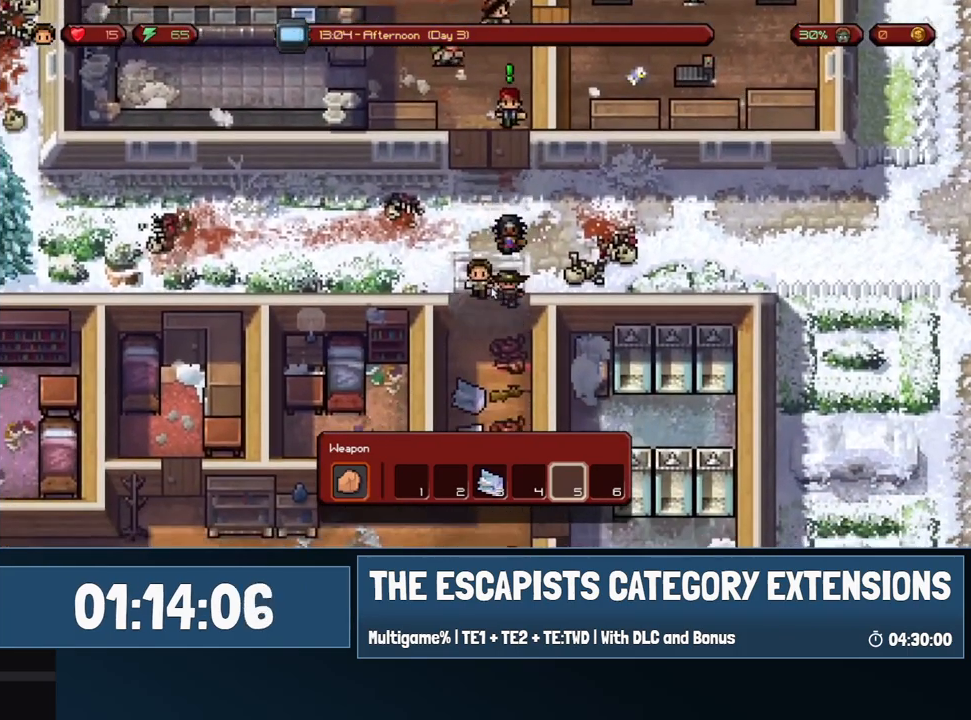
{"keys": ["d", "s"], "mouse": [], "events": [[167, "s", "down"], [267, "d", "down"]]}
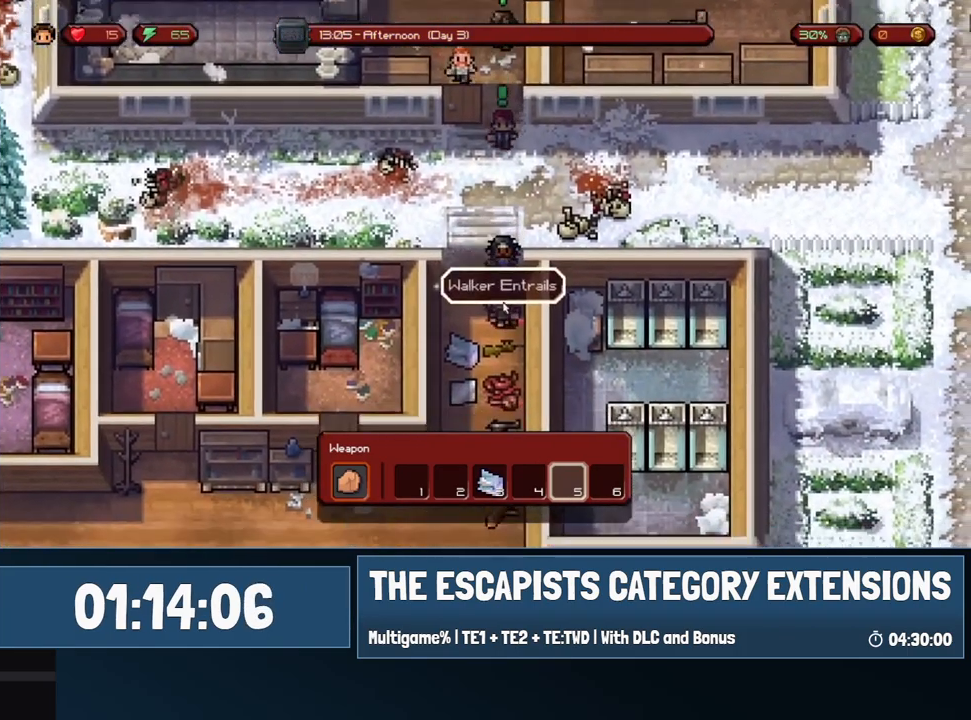
{"keys": ["s"], "mouse": [], "events": [[133, "d", "up"]]}
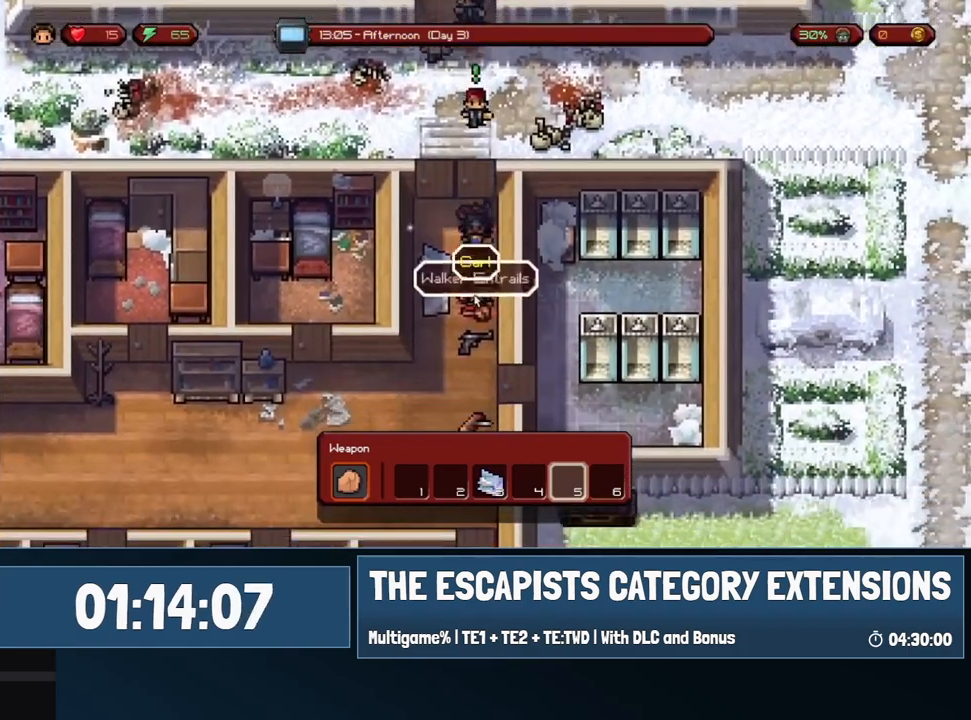
{"keys": ["a", "s"], "mouse": [], "events": [[17, "mouse_right", "down"], [150, "mouse_right", "up"], [150, "s", "up"], [200, "s", "down"], [433, "a", "down"]]}
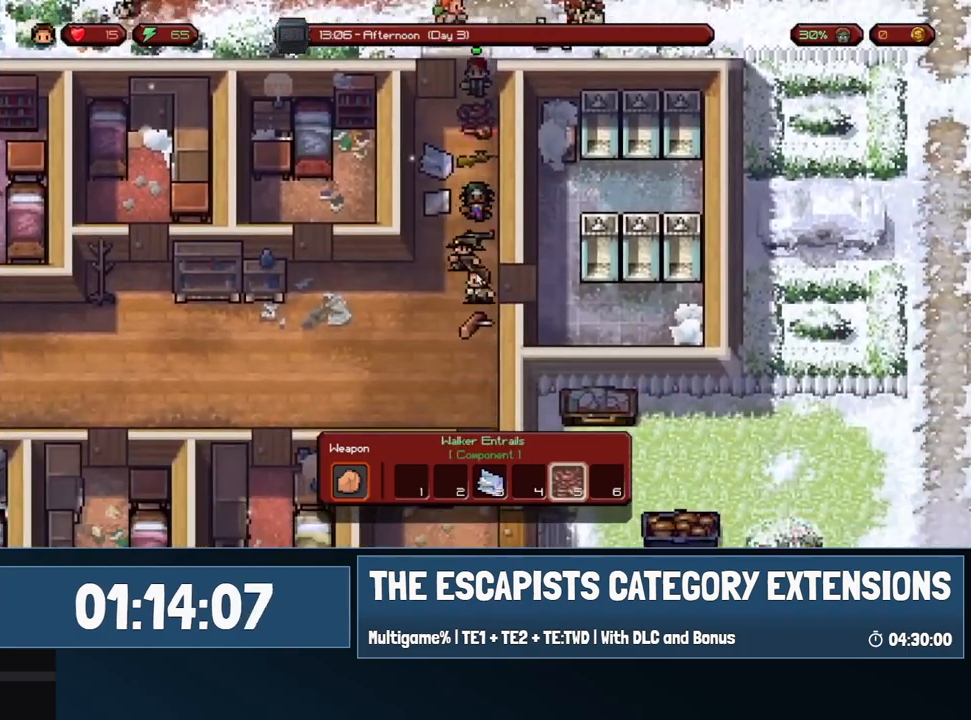
{"keys": ["a", "w"], "mouse": [], "events": [[17, "s", "up"], [67, "s", "down"], [267, "s", "up"], [500, "w", "down"]]}
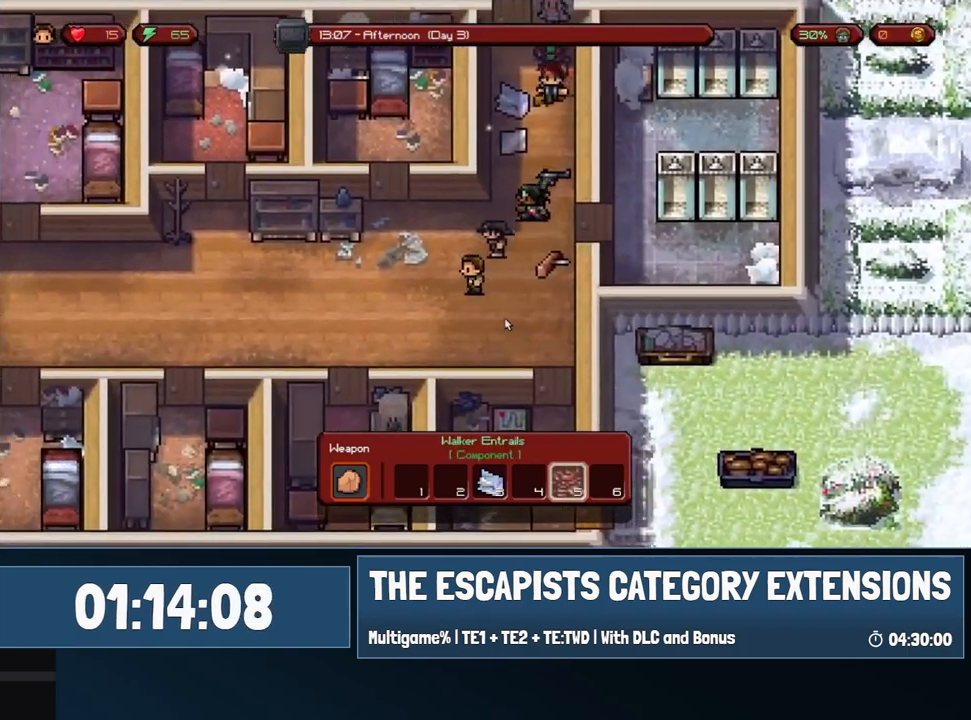
{"keys": [], "mouse": [], "events": [[33, "a", "up"], [83, "w", "up"], [233, "f", "down"], [317, "f", "up"]]}
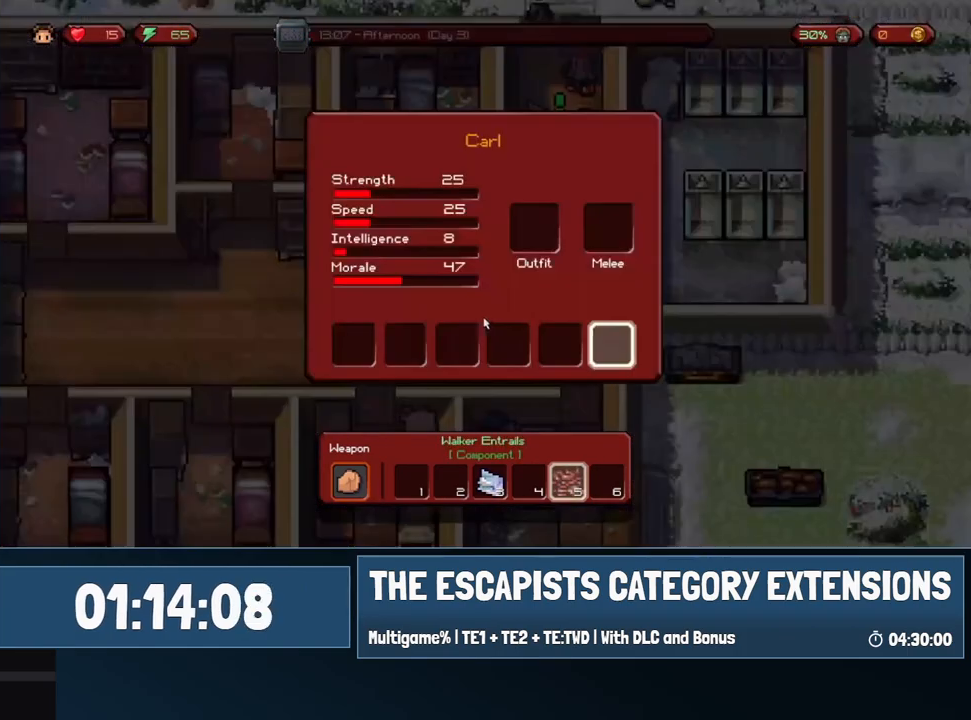
{"keys": [], "mouse": [], "events": [[50, "a", "down"], [50, "s", "down"], [150, "a", "up"], [200, "s", "up"]]}
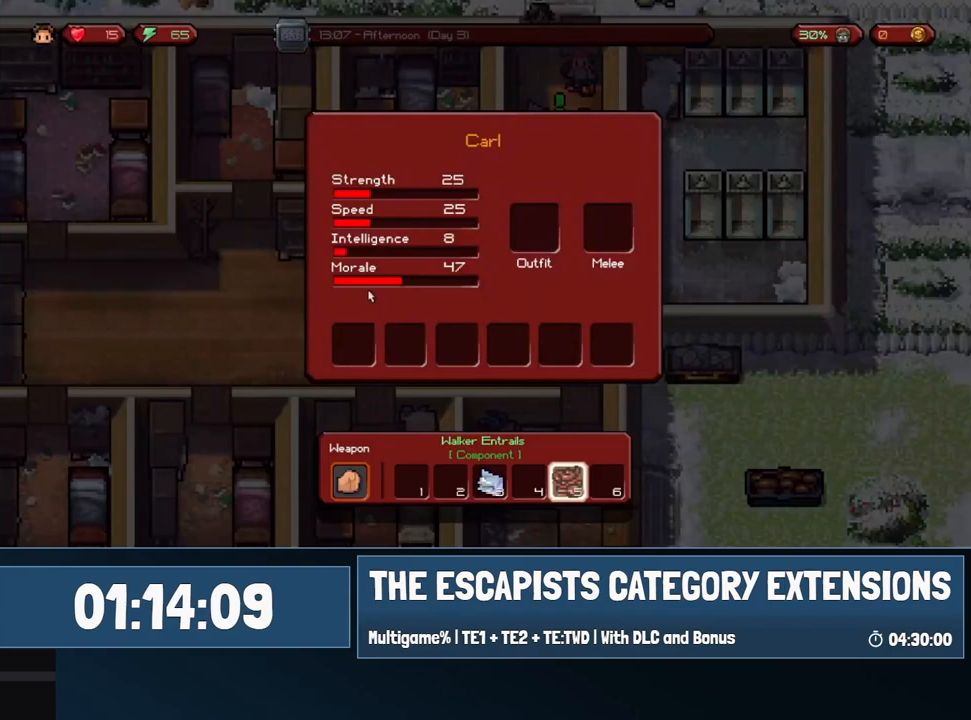
{"keys": [], "mouse": [], "events": []}
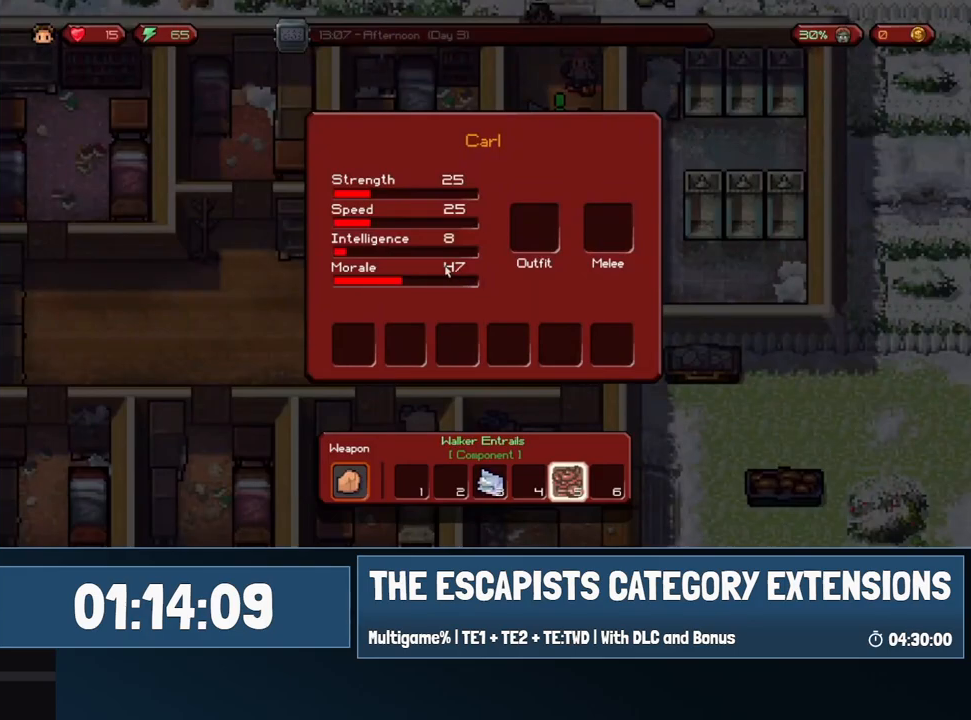
{"keys": [], "mouse": [], "events": [[183, "escape", "down"], [283, "escape", "up"]]}
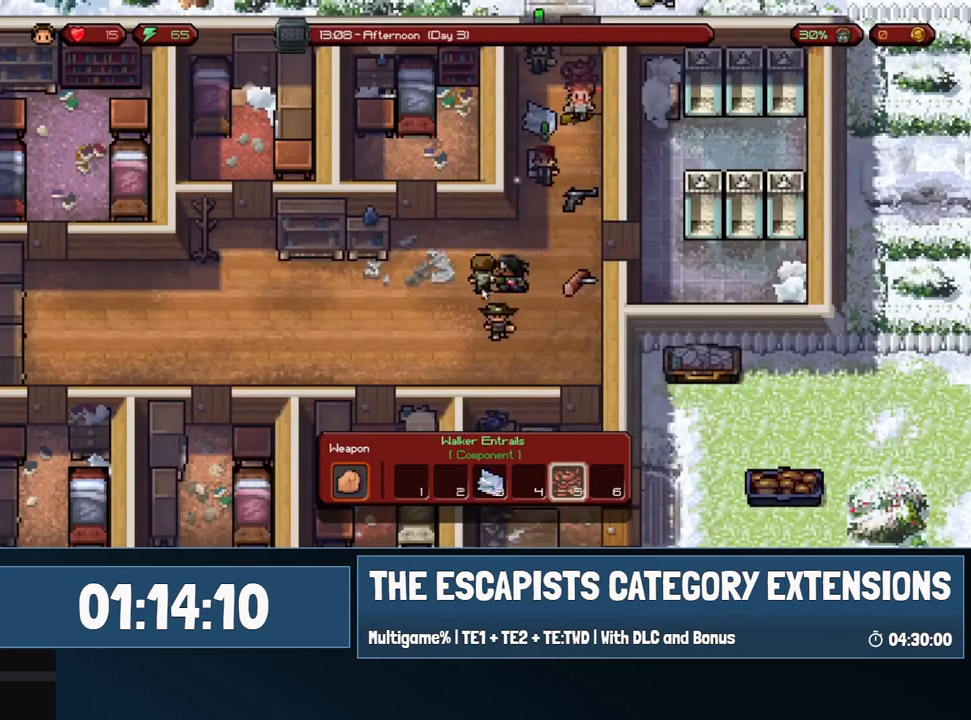
{"keys": ["s"], "mouse": [], "events": [[333, "s", "down"]]}
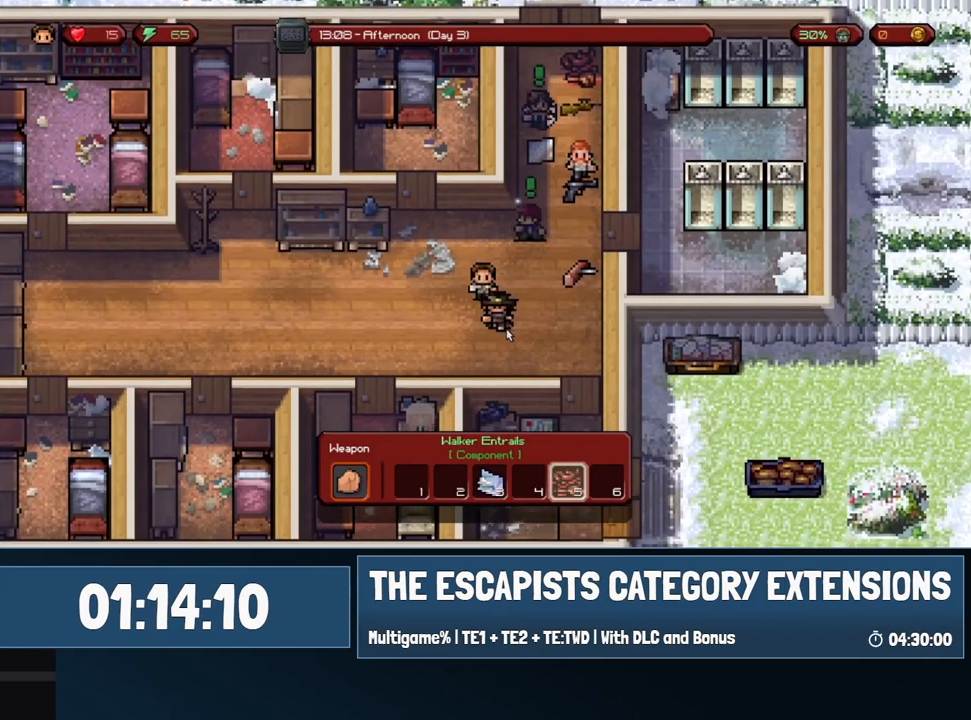
{"keys": [], "mouse": [], "events": [[167, "s", "up"]]}
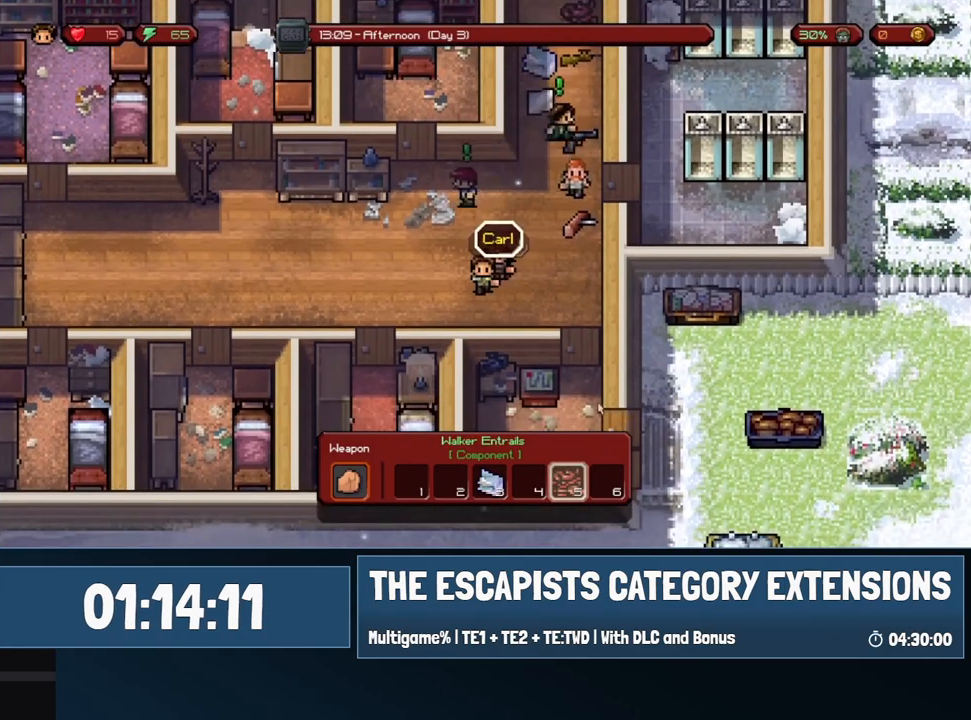
{"keys": ["d", "w"], "mouse": [], "events": [[367, "w", "down"], [417, "d", "down"]]}
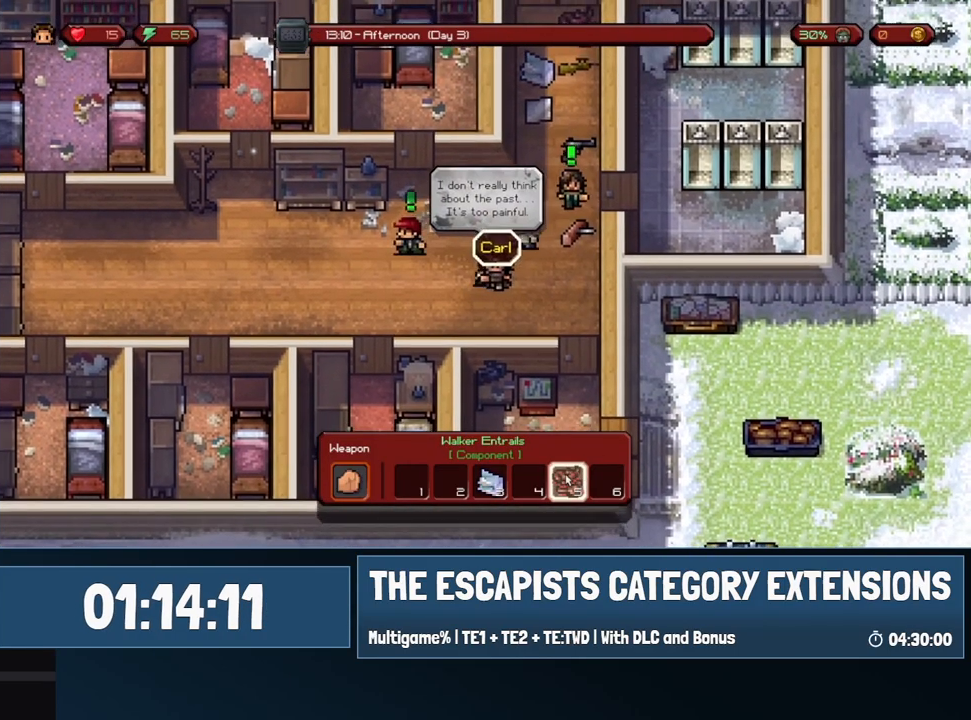
{"keys": ["d"], "mouse": [], "events": [[150, "d", "up"], [383, "w", "up"], [433, "d", "down"]]}